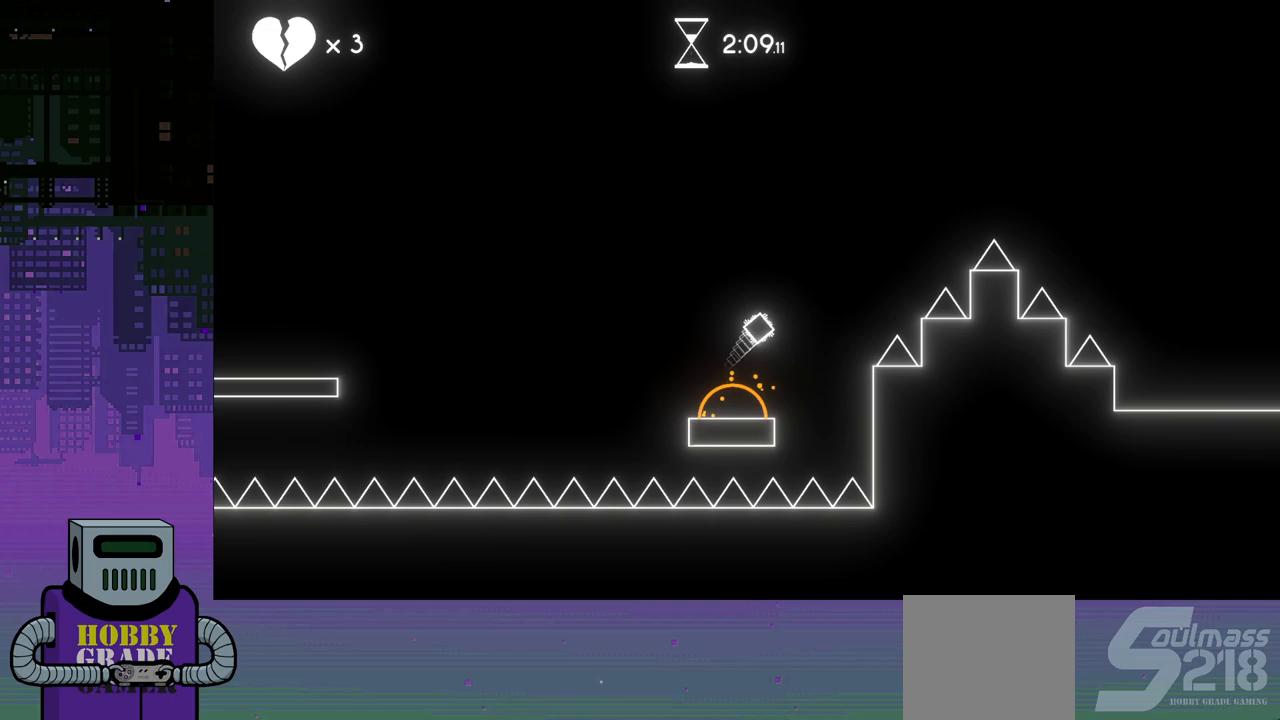
Gameplay with a controller (PlayStation layout); each line is a JSON object with the inputs held at the frame after it. "events" lists button and stick changes between this image and that frame as [ms after this image, input, new state], when the widget could be followed in between. Not read: left_stick right_stick.
{"buttons": ["CROSS", "DPAD_RIGHT"], "events": []}
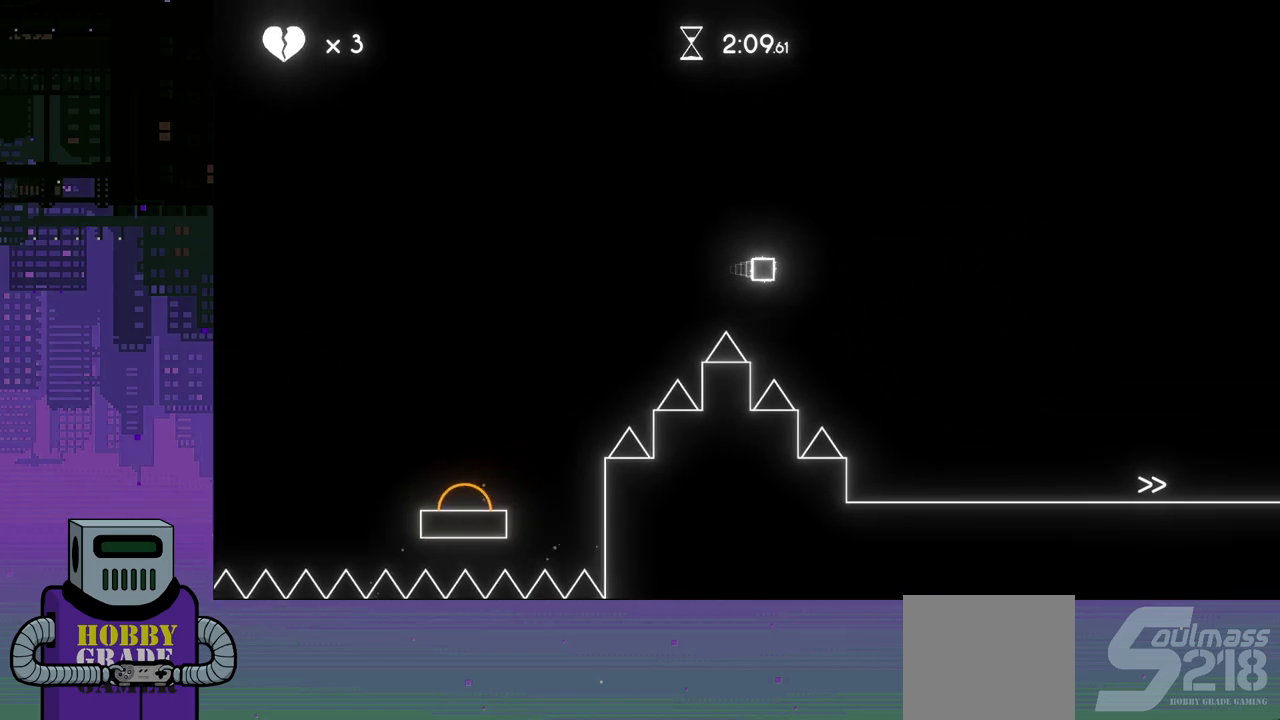
{"buttons": ["CROSS", "DPAD_RIGHT"], "events": []}
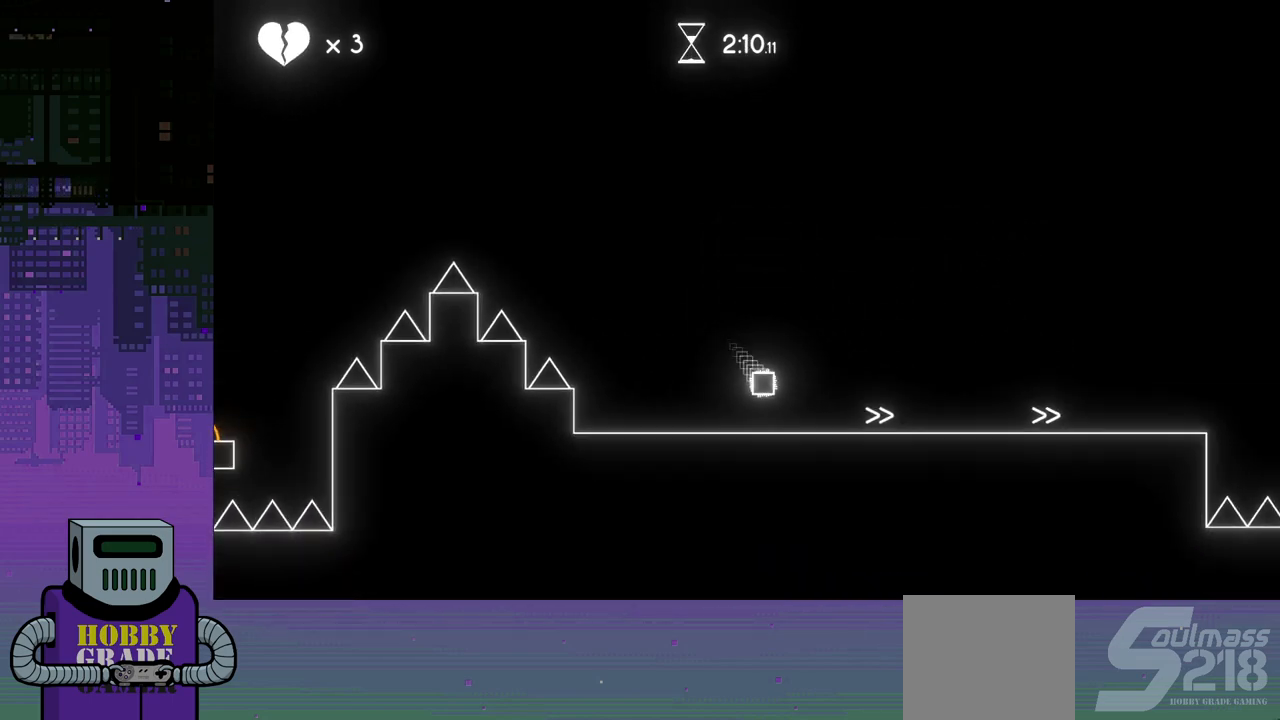
{"buttons": ["DPAD_RIGHT"], "events": [[100, "CROSS", "up"]]}
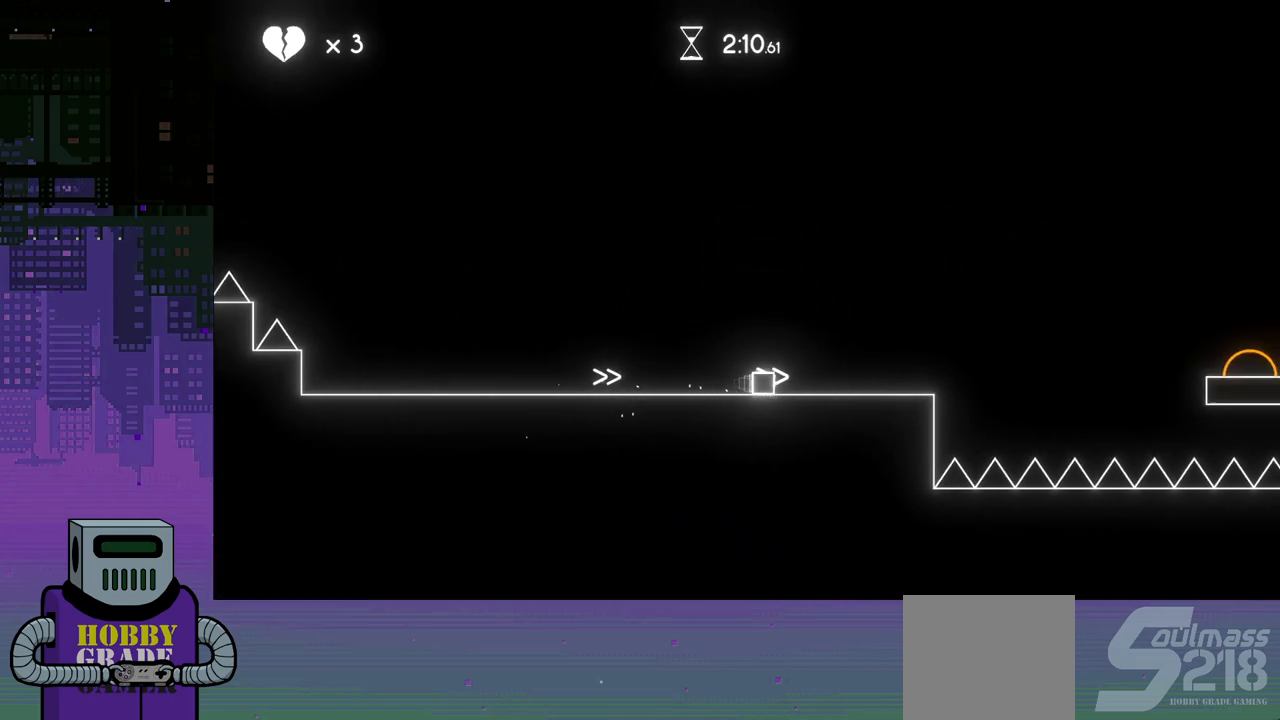
{"buttons": ["CROSS", "DPAD_RIGHT"], "events": [[283, "CROSS", "down"]]}
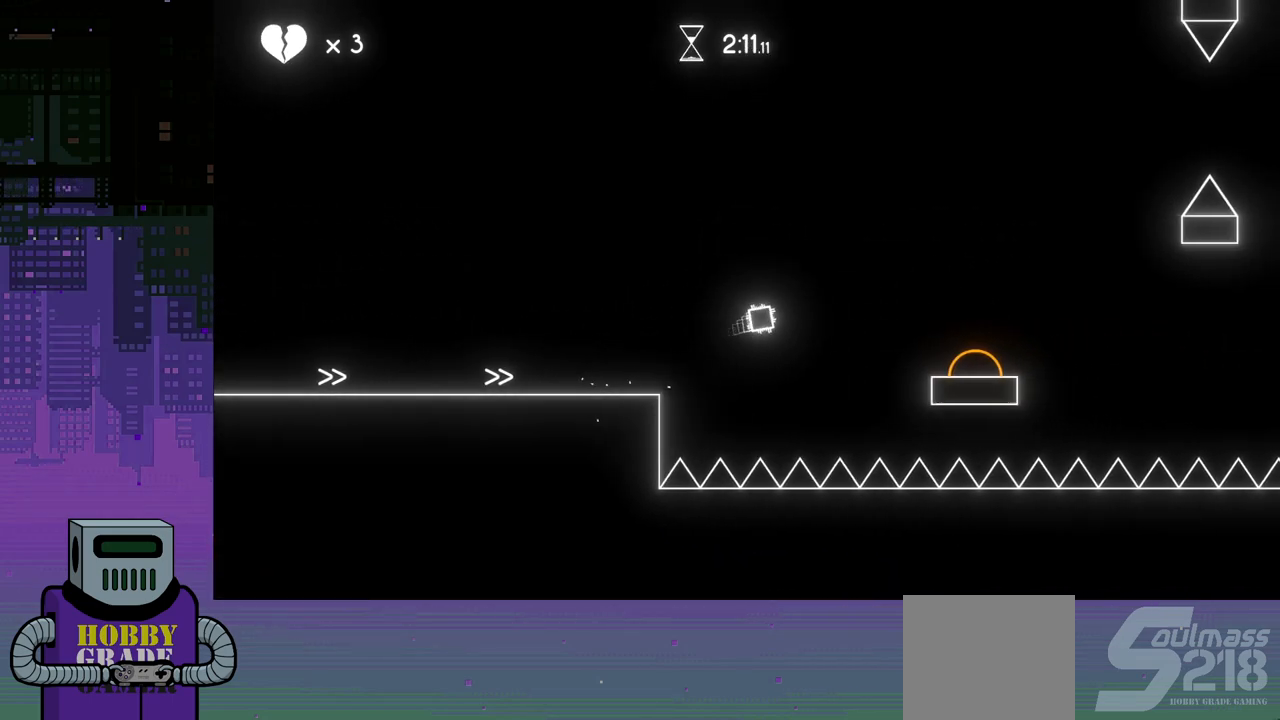
{"buttons": ["CROSS", "DPAD_RIGHT"], "events": []}
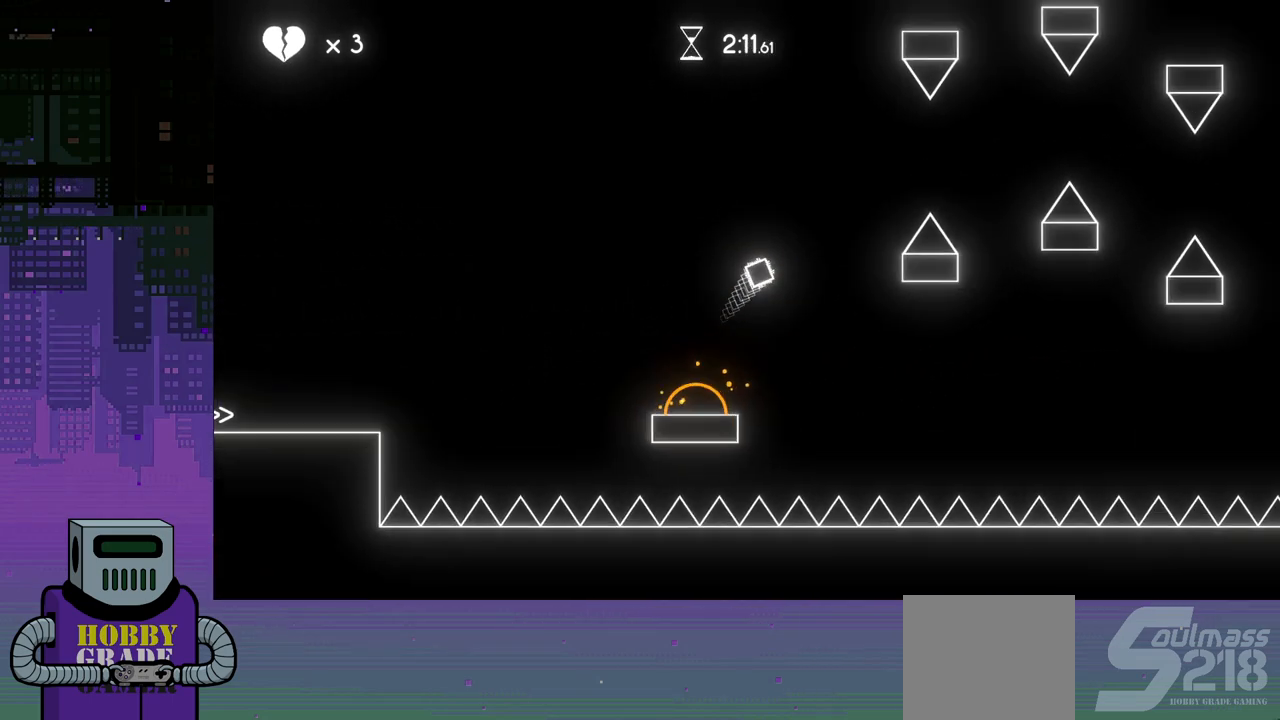
{"buttons": ["CROSS", "DPAD_RIGHT"], "events": []}
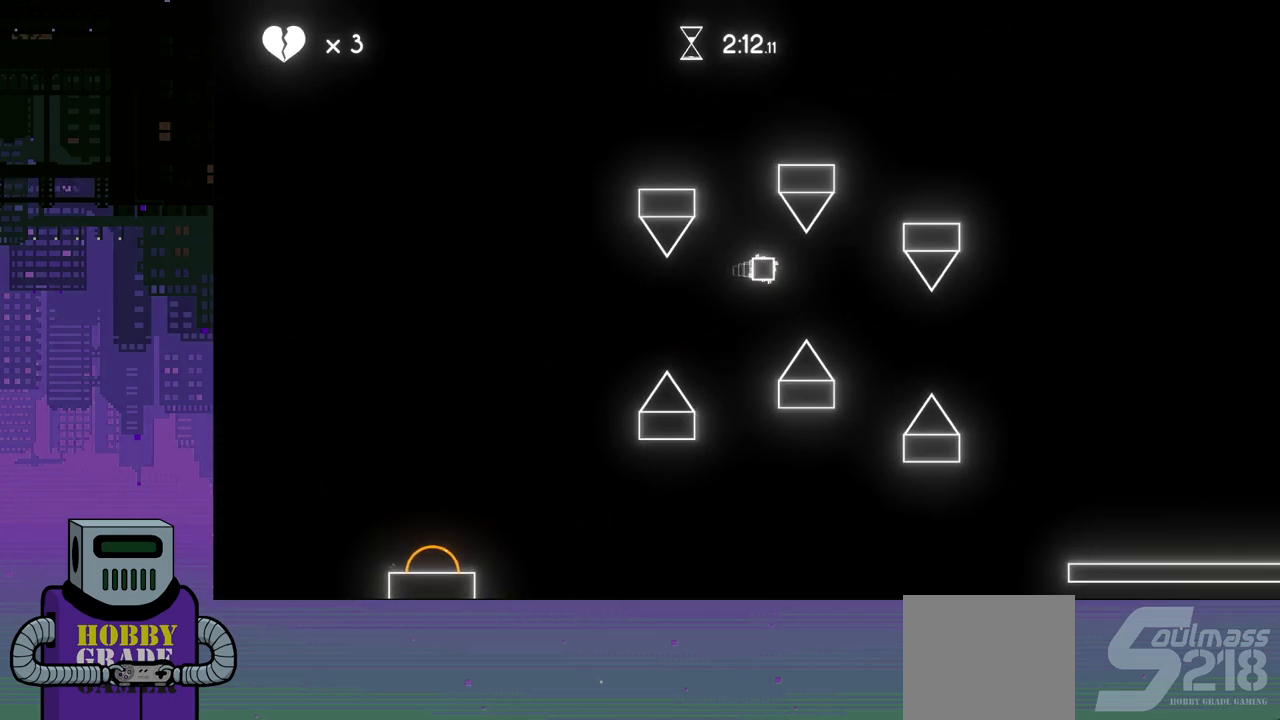
{"buttons": ["CROSS", "DPAD_RIGHT"], "events": []}
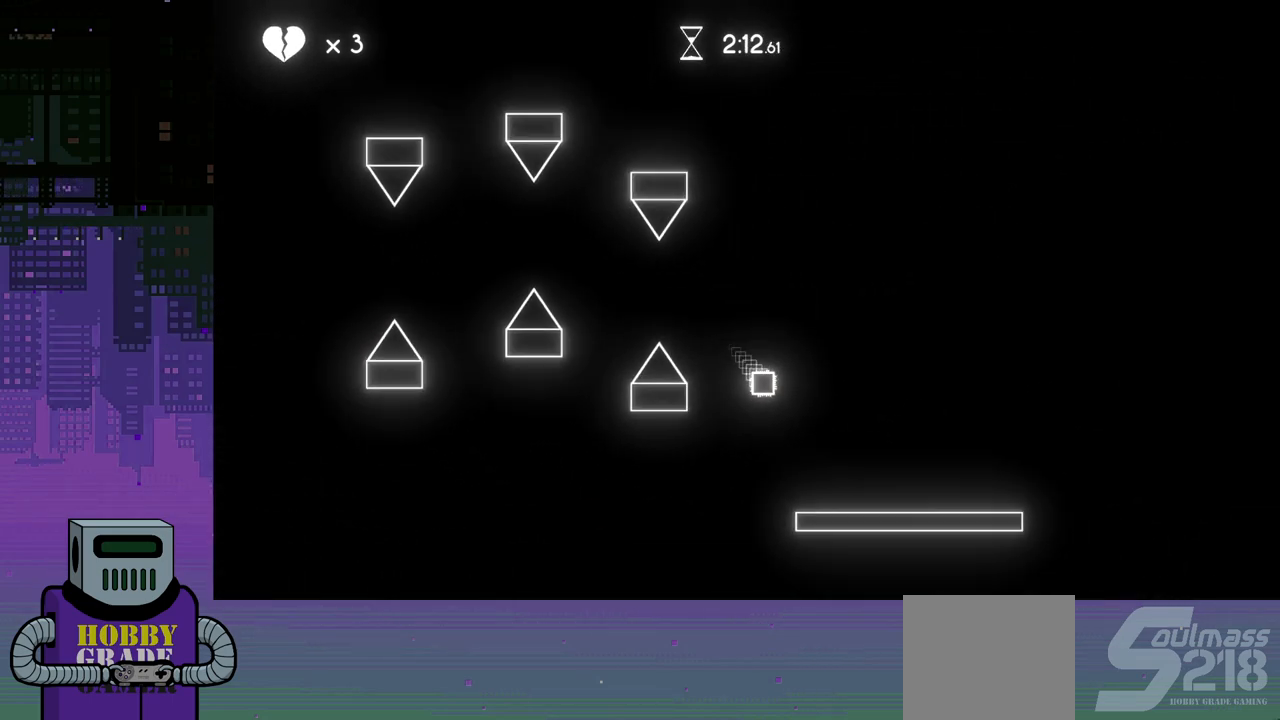
{"buttons": ["CROSS", "DPAD_RIGHT"], "events": [[250, "CROSS", "up"], [417, "CROSS", "down"]]}
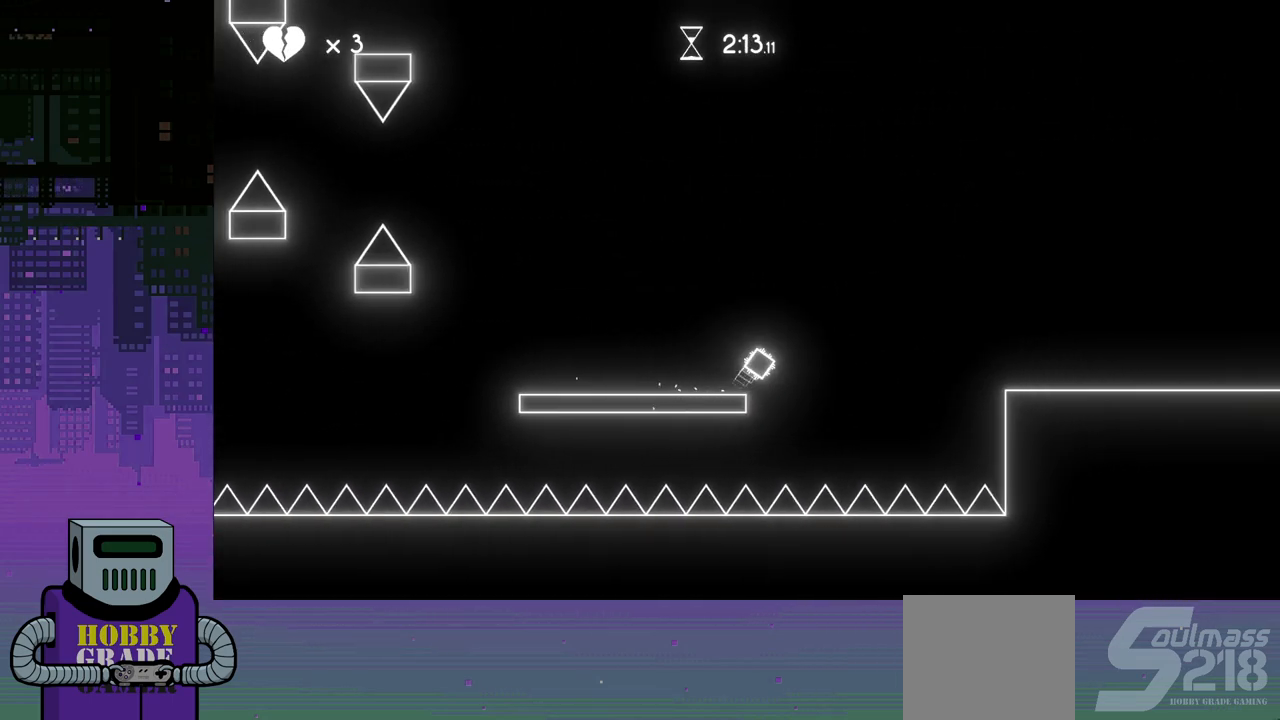
{"buttons": ["CROSS", "DPAD_RIGHT"], "events": []}
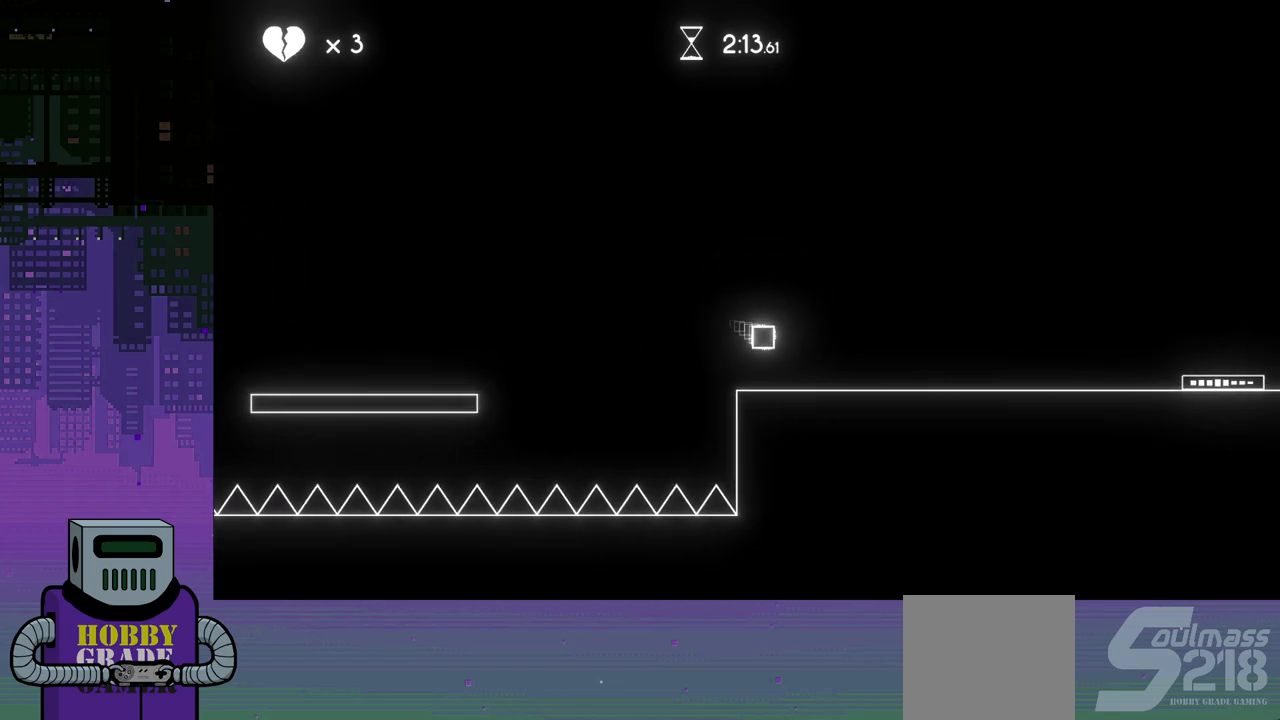
{"buttons": ["DPAD_RIGHT"], "events": [[83, "CROSS", "up"]]}
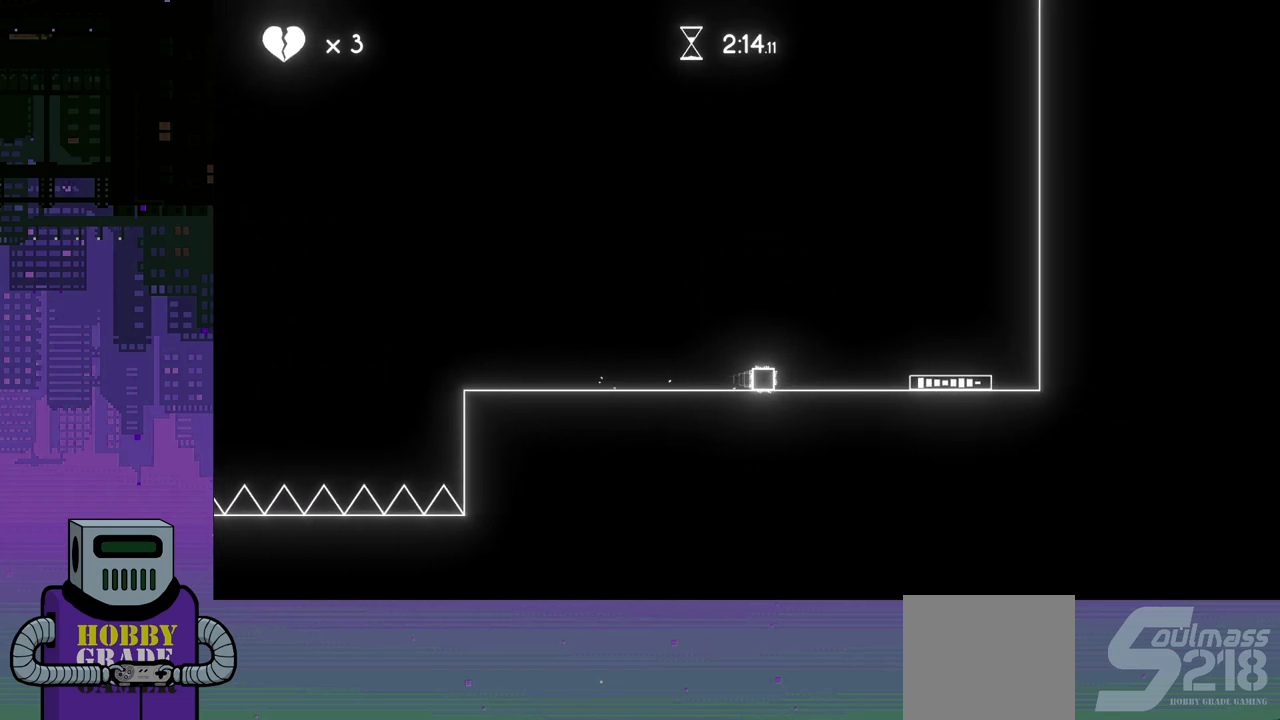
{"buttons": ["CROSS", "DPAD_RIGHT"], "events": [[117, "CROSS", "down"]]}
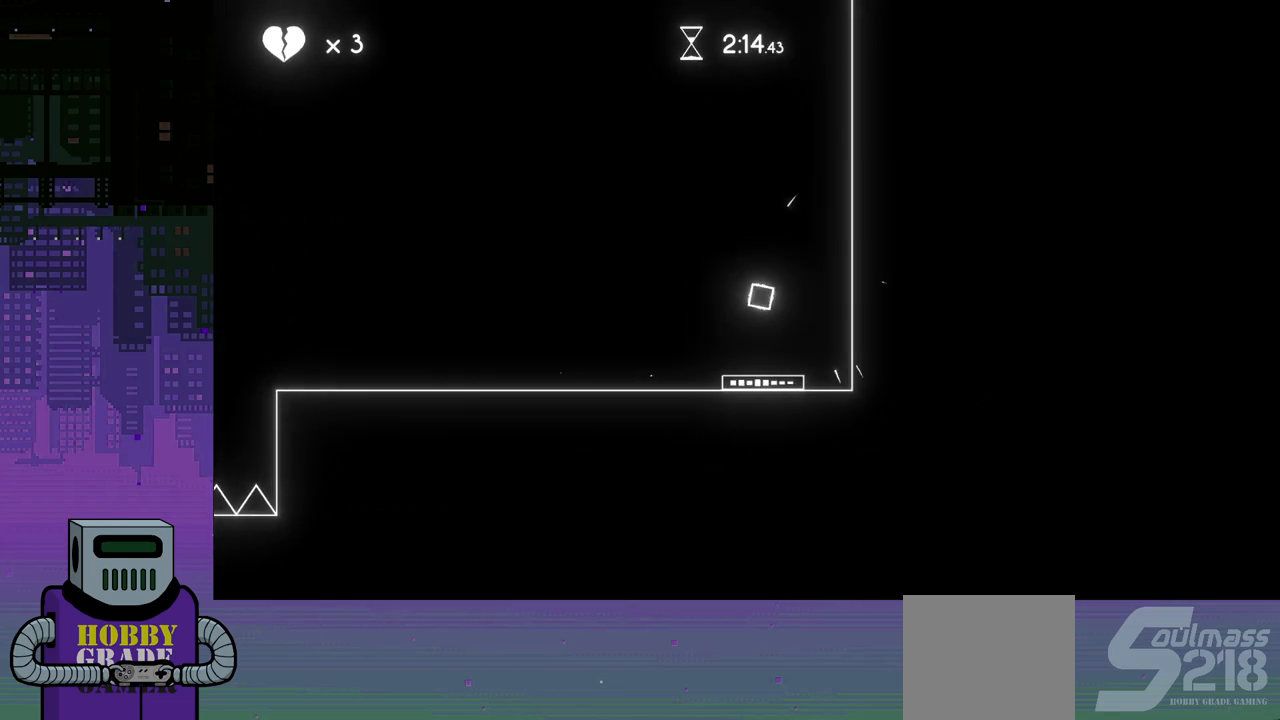
{"buttons": [], "events": [[133, "CROSS", "up"], [200, "DPAD_RIGHT", "up"]]}
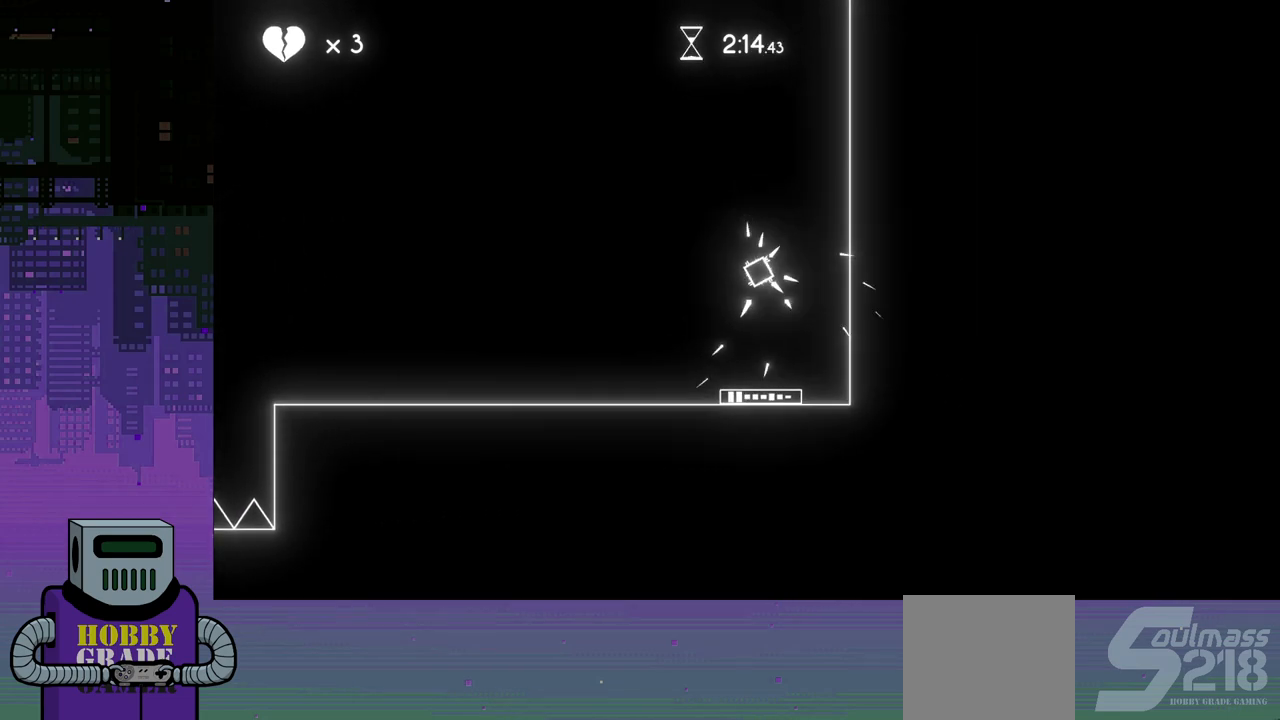
{"buttons": [], "events": []}
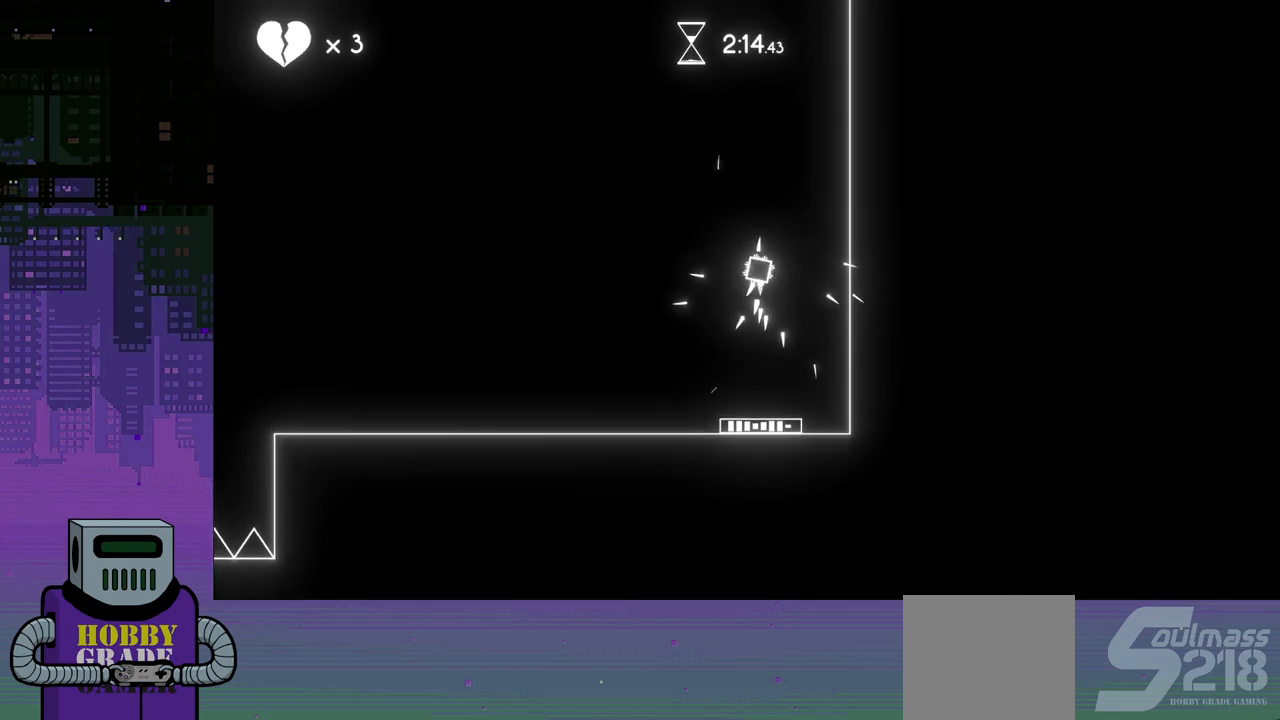
{"buttons": [], "events": []}
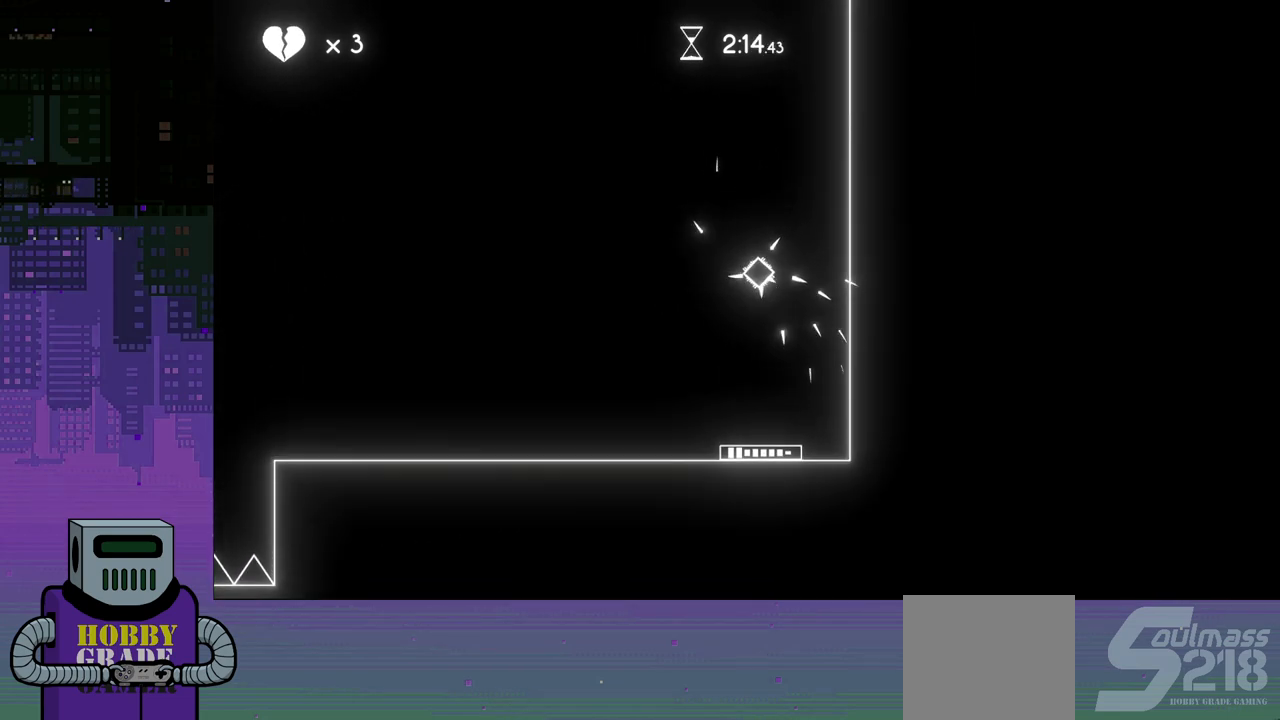
{"buttons": [], "events": []}
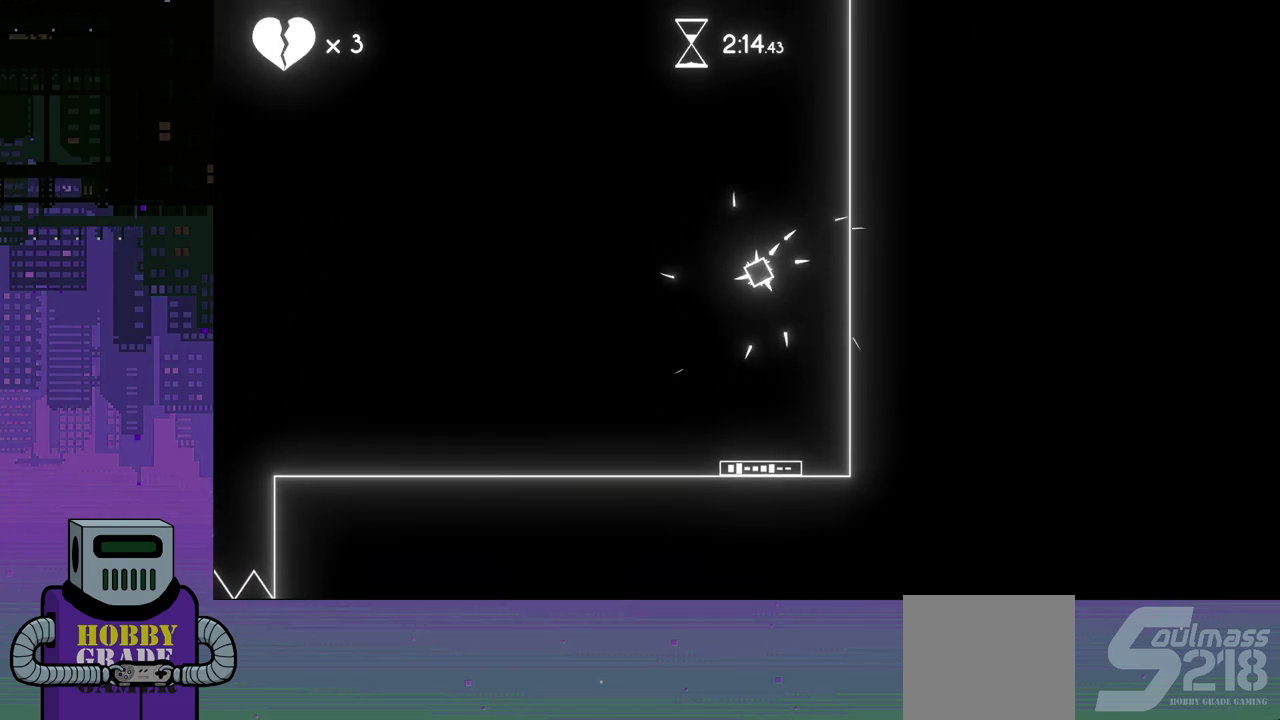
{"buttons": [], "events": []}
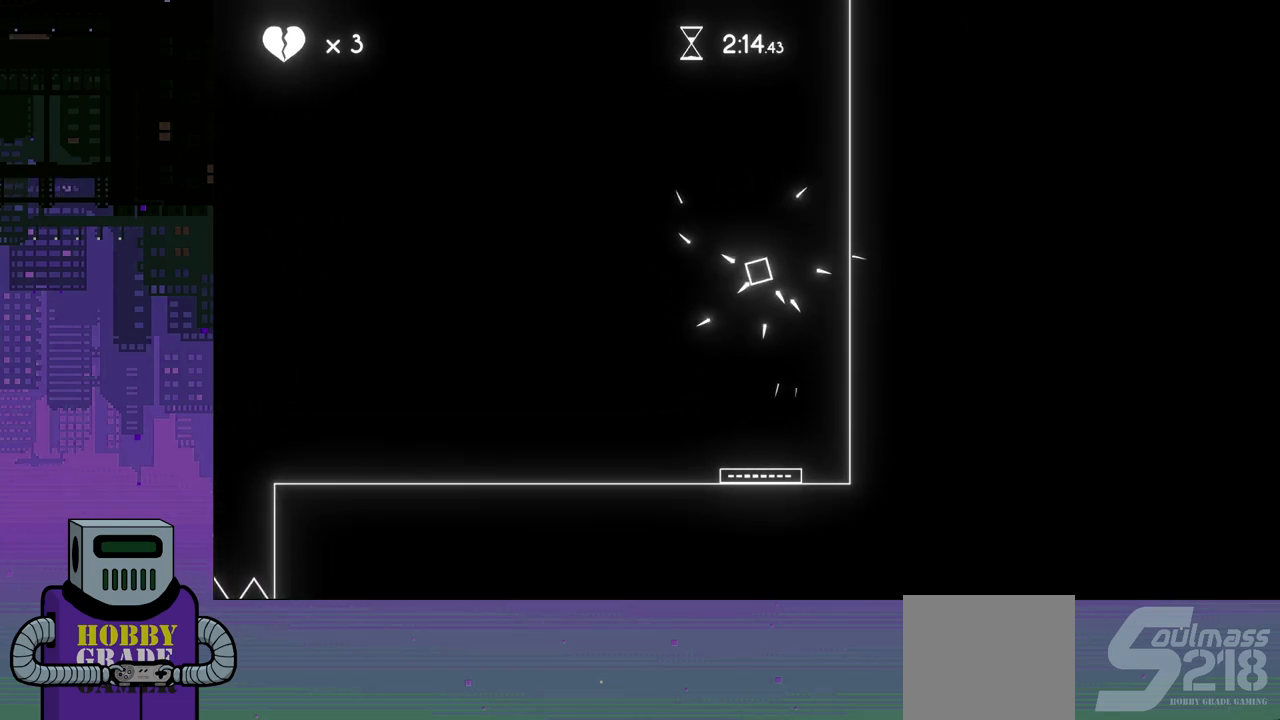
{"buttons": [], "events": []}
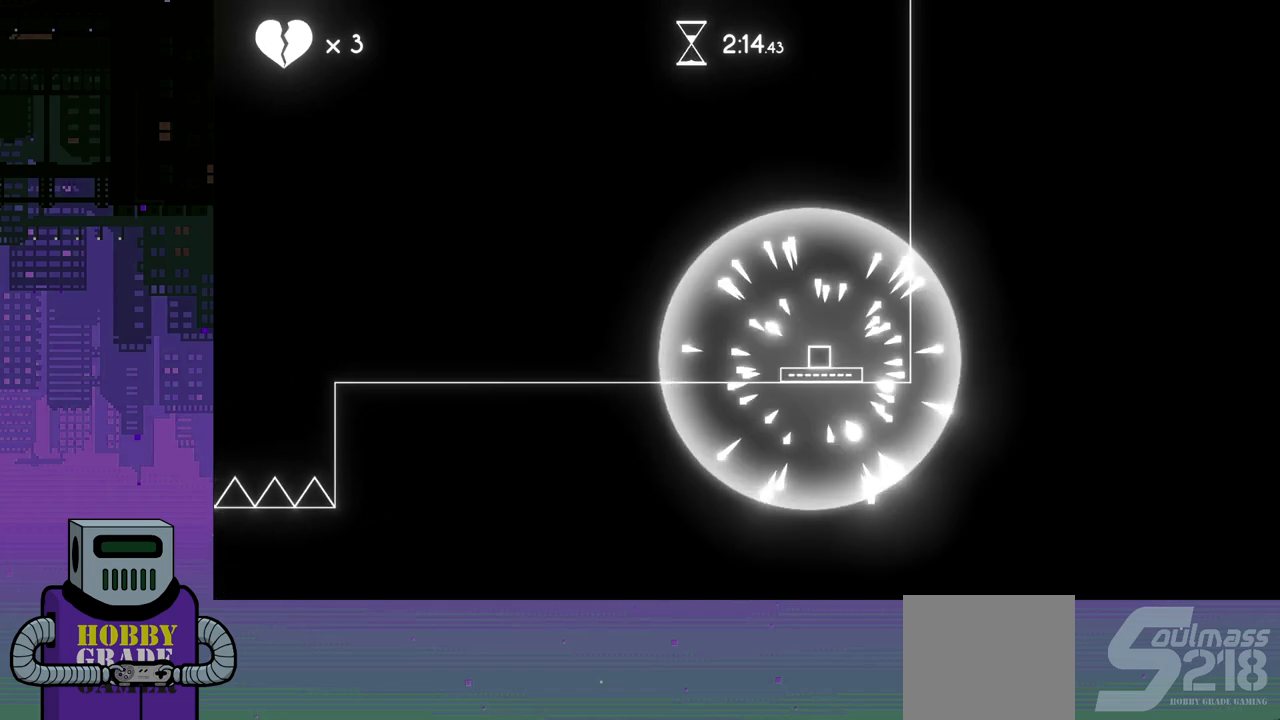
{"buttons": [], "events": []}
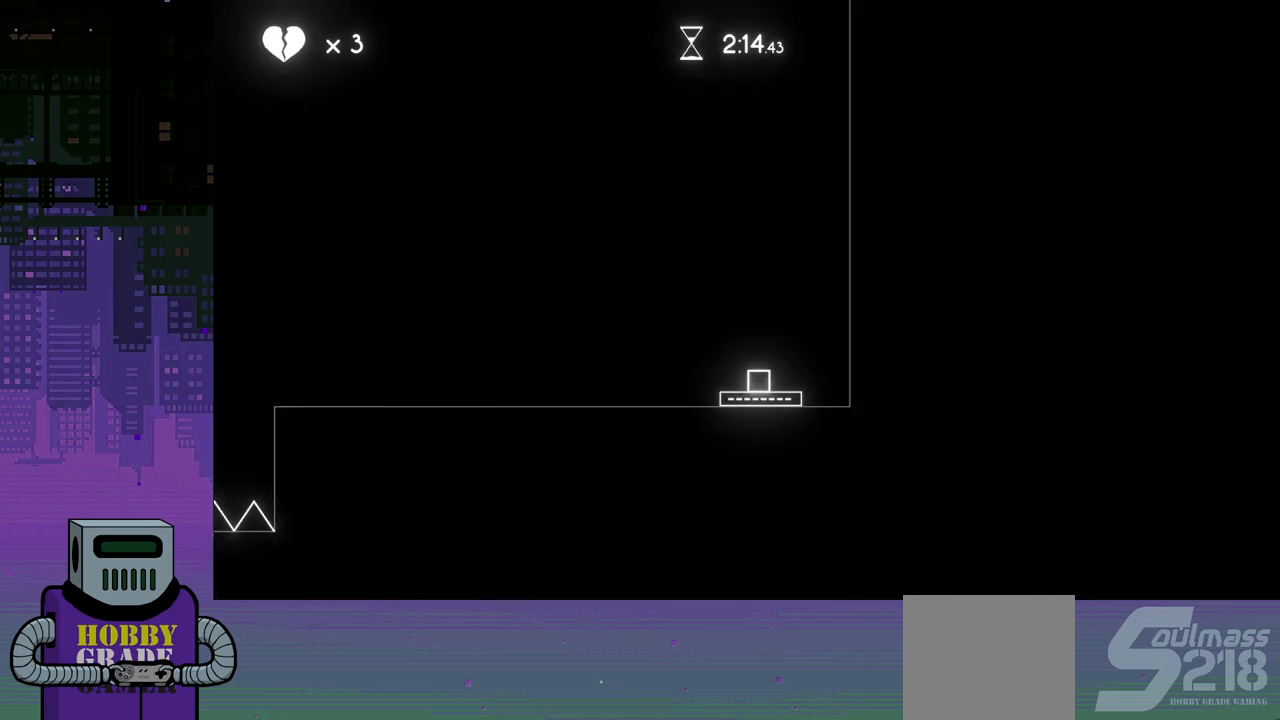
{"buttons": [], "events": []}
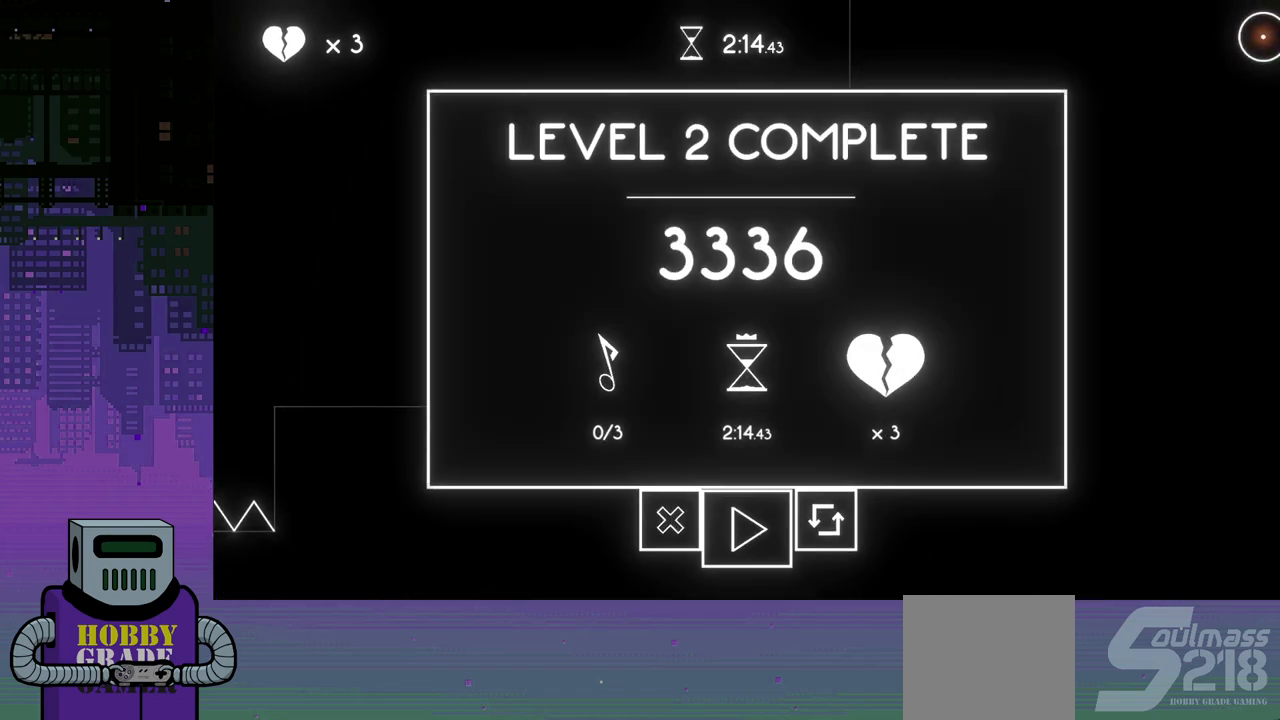
{"buttons": [], "events": [[317, "CROSS", "down"], [450, "CROSS", "up"]]}
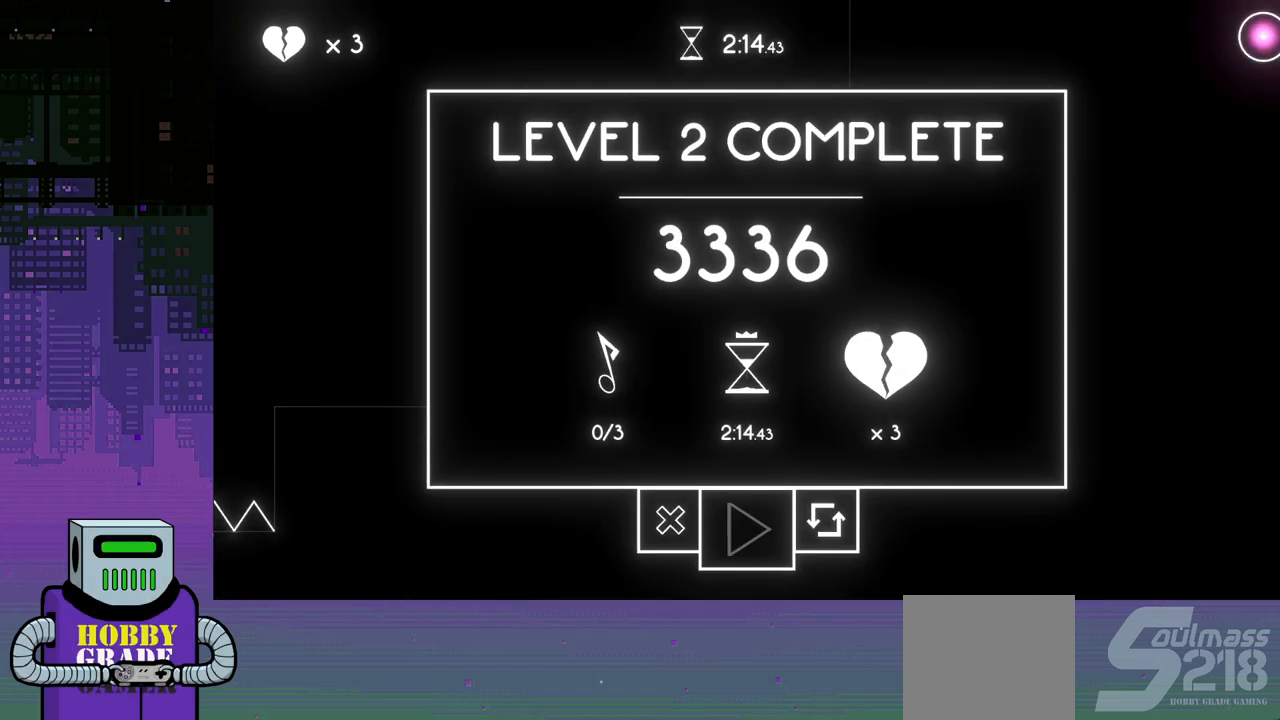
{"buttons": [], "events": []}
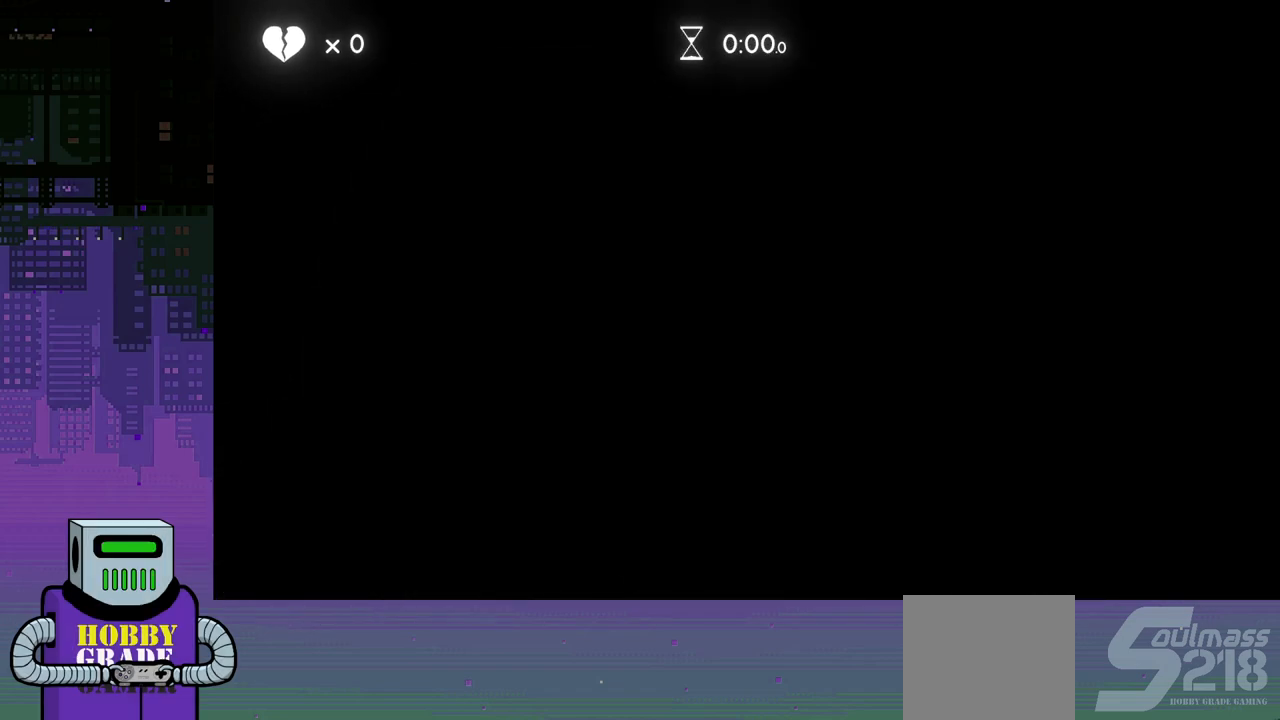
{"buttons": [], "events": []}
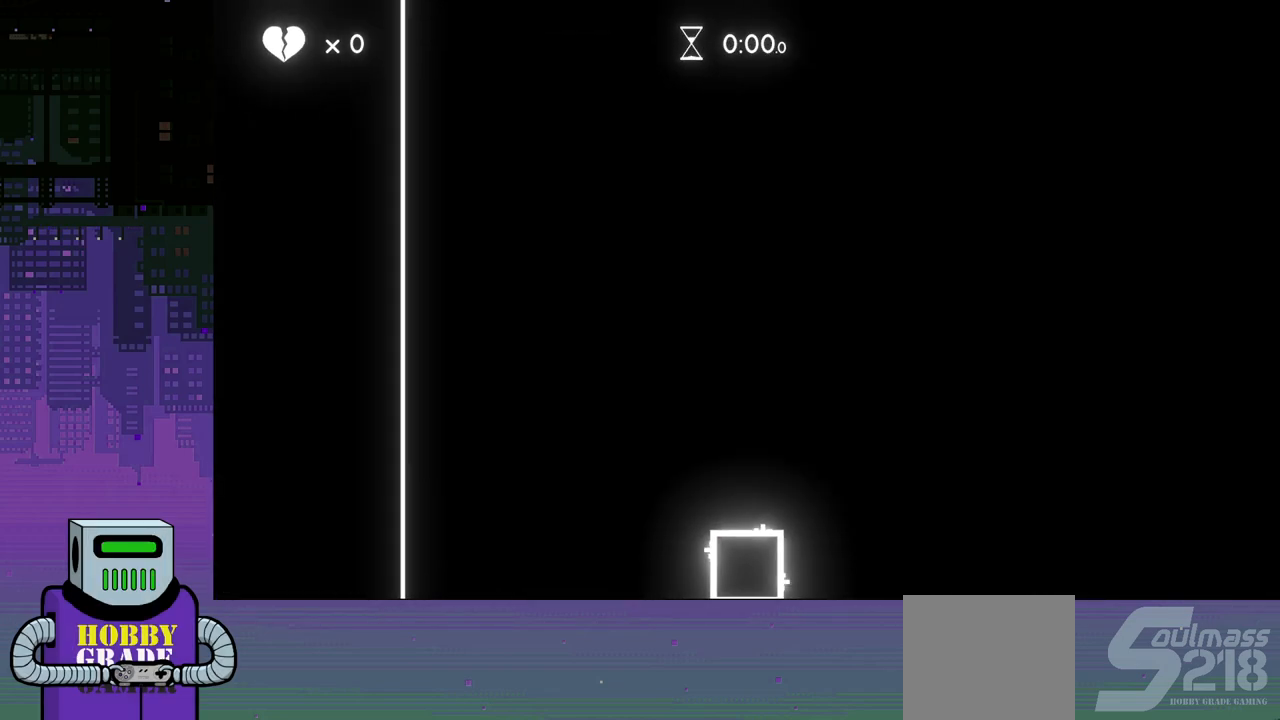
{"buttons": ["DPAD_RIGHT"], "events": [[17, "DPAD_RIGHT", "down"]]}
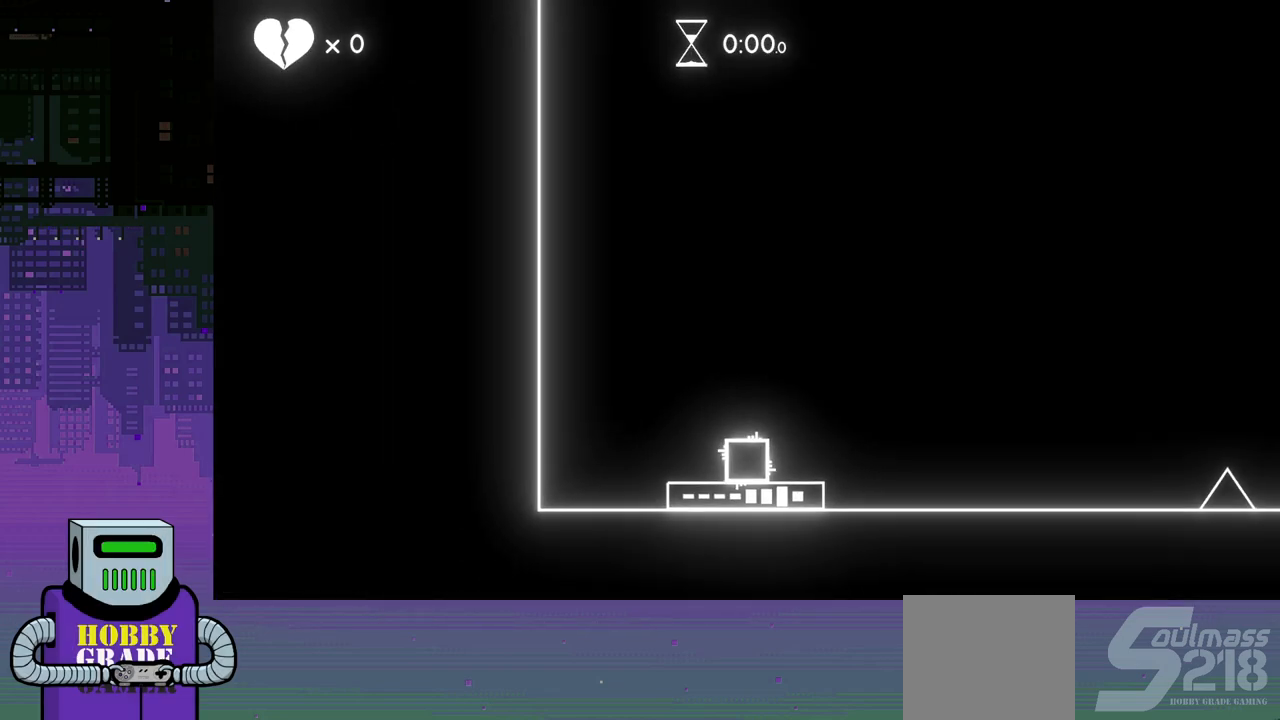
{"buttons": ["DPAD_RIGHT"], "events": []}
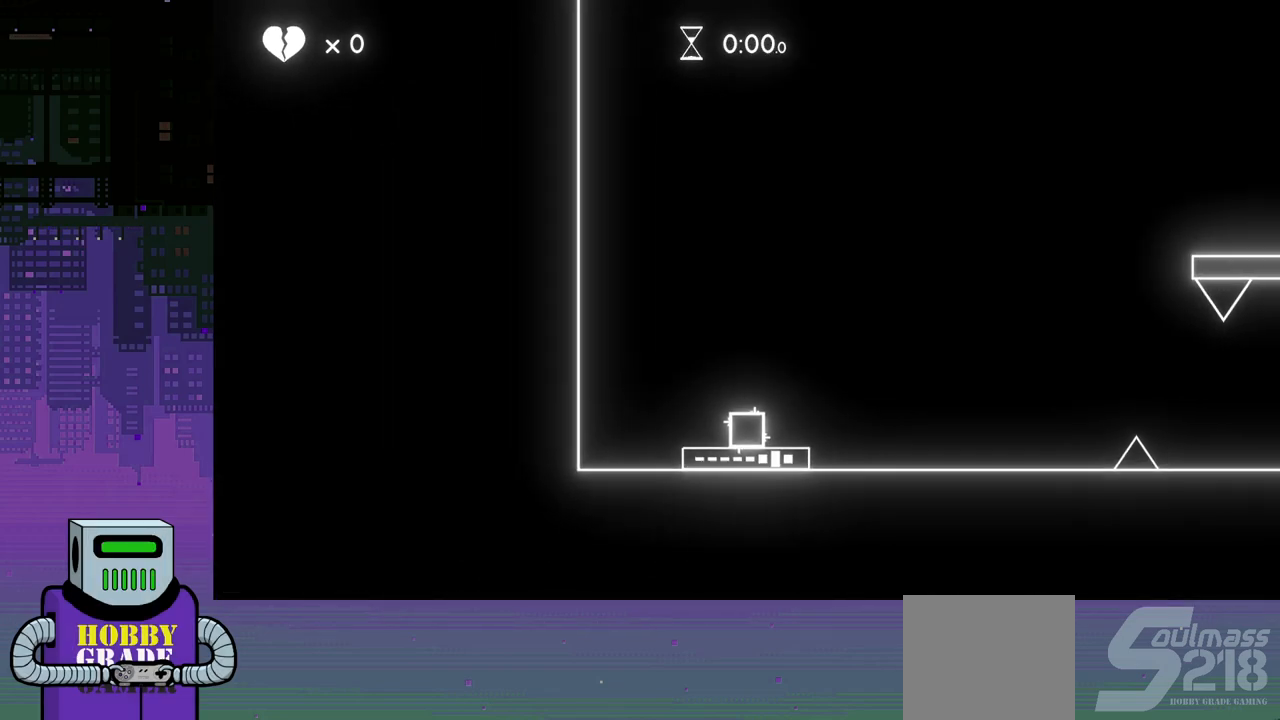
{"buttons": ["DPAD_RIGHT"], "events": [[50, "CROSS", "down"], [133, "CROSS", "up"]]}
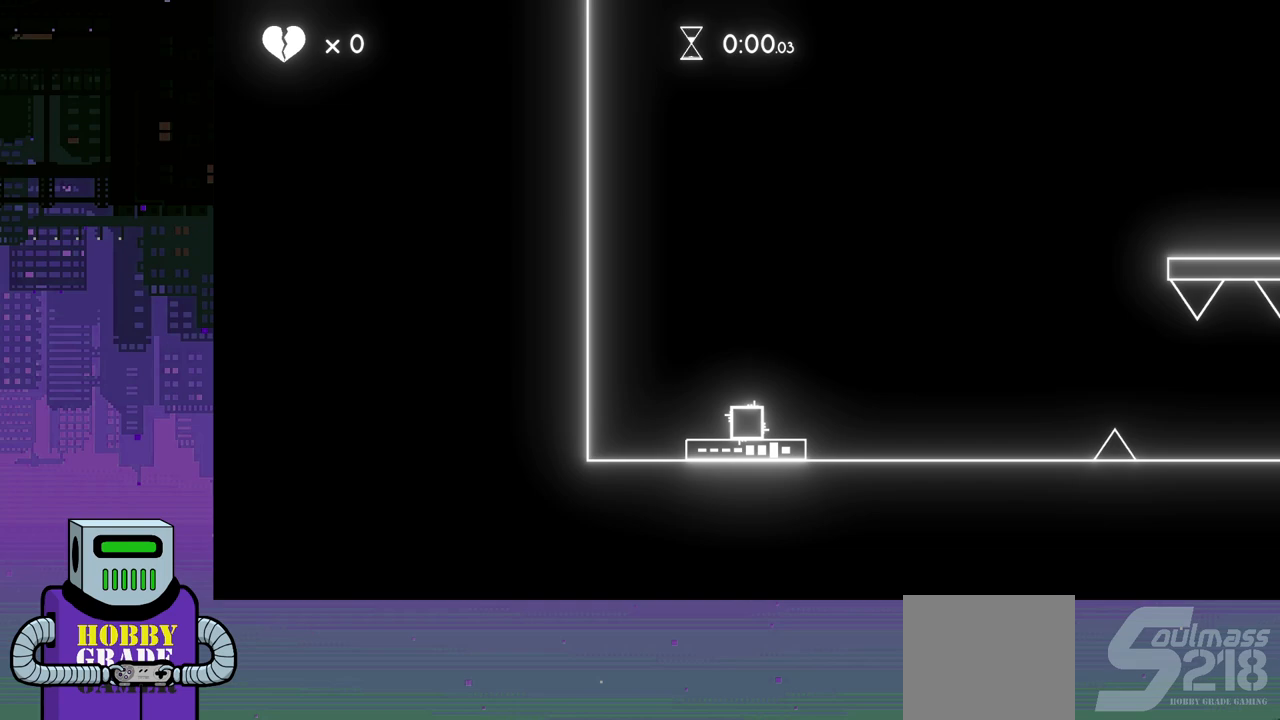
{"buttons": ["DPAD_RIGHT"], "events": []}
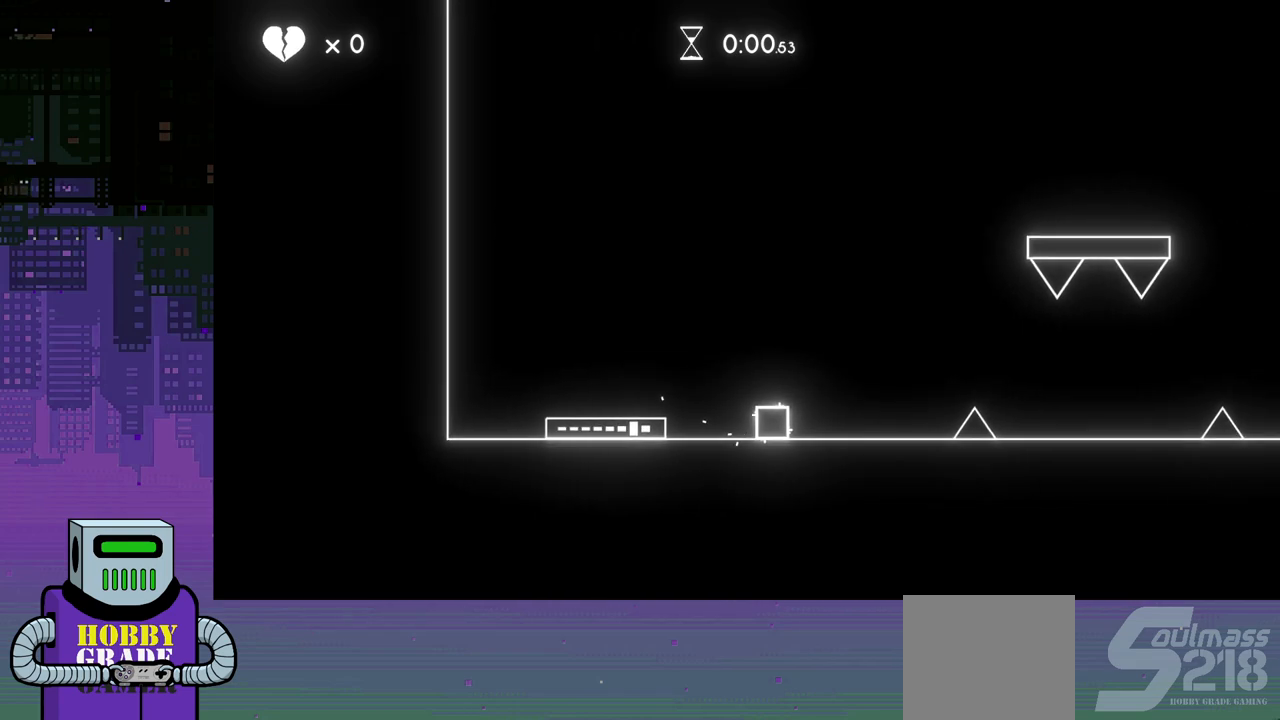
{"buttons": ["DPAD_RIGHT"], "events": [[67, "CROSS", "down"], [233, "CROSS", "up"]]}
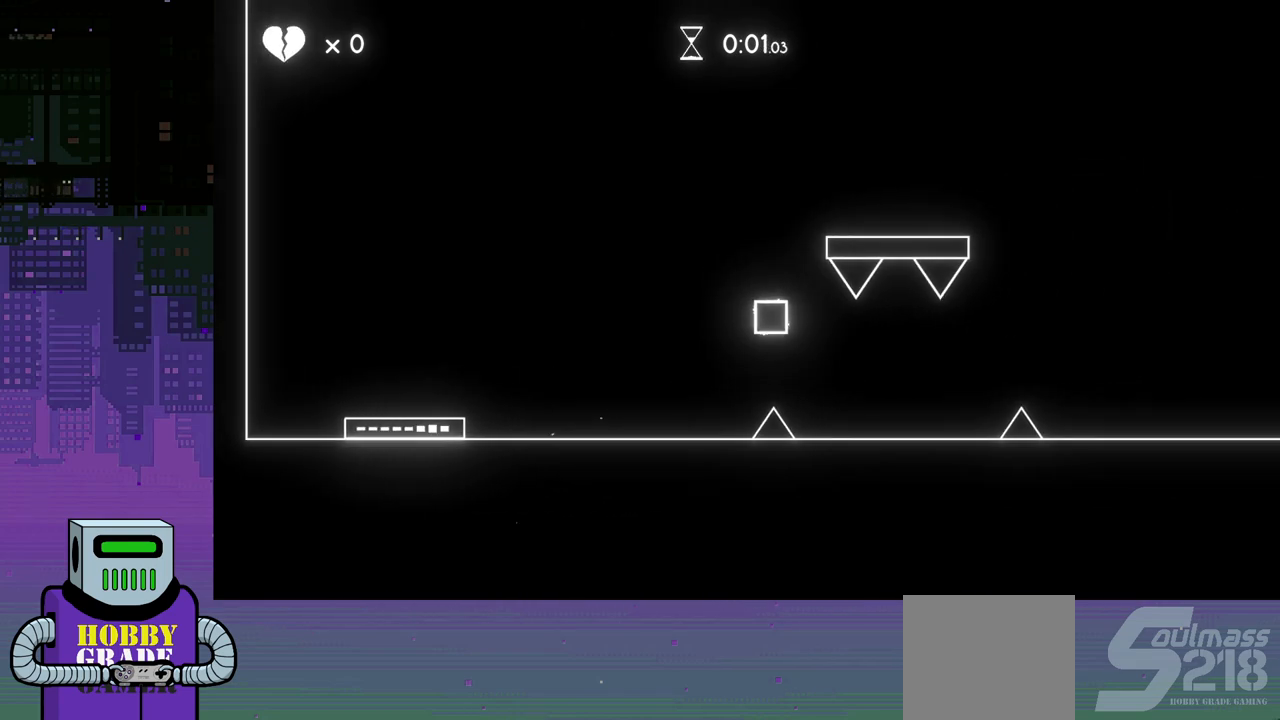
{"buttons": ["DPAD_RIGHT"], "events": [[317, "CROSS", "down"], [500, "CROSS", "up"]]}
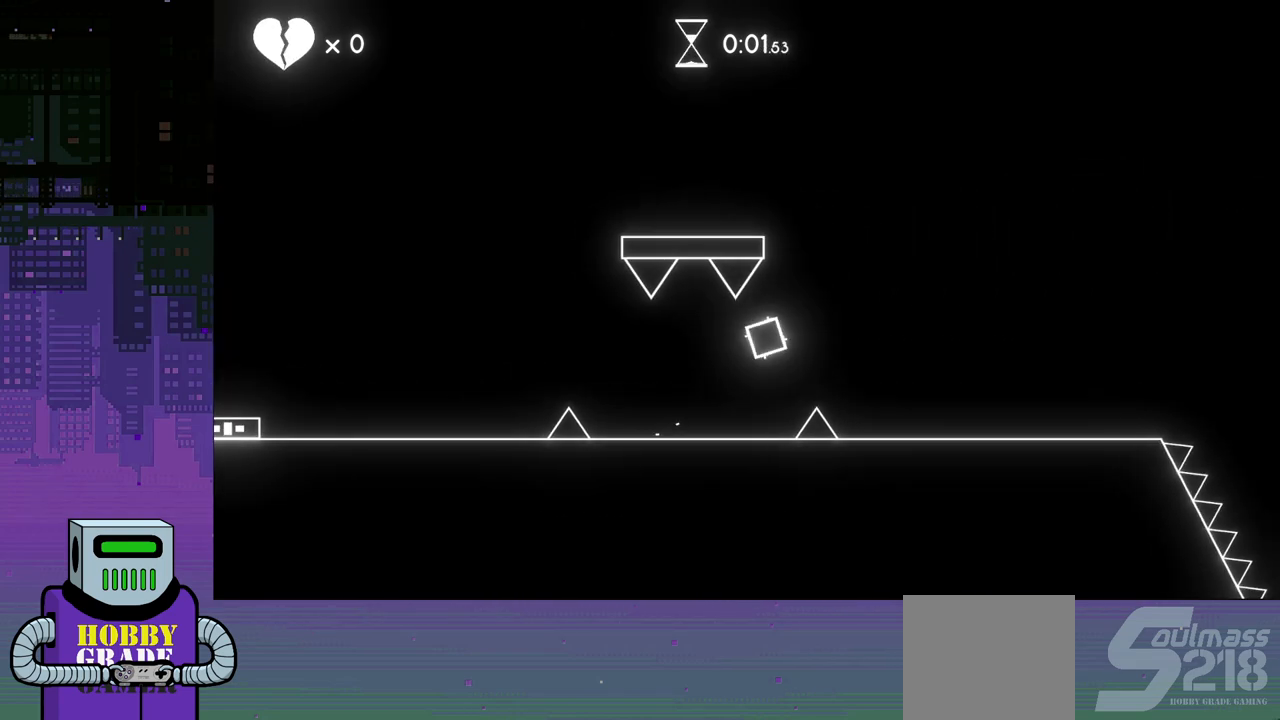
{"buttons": ["DPAD_RIGHT"], "events": []}
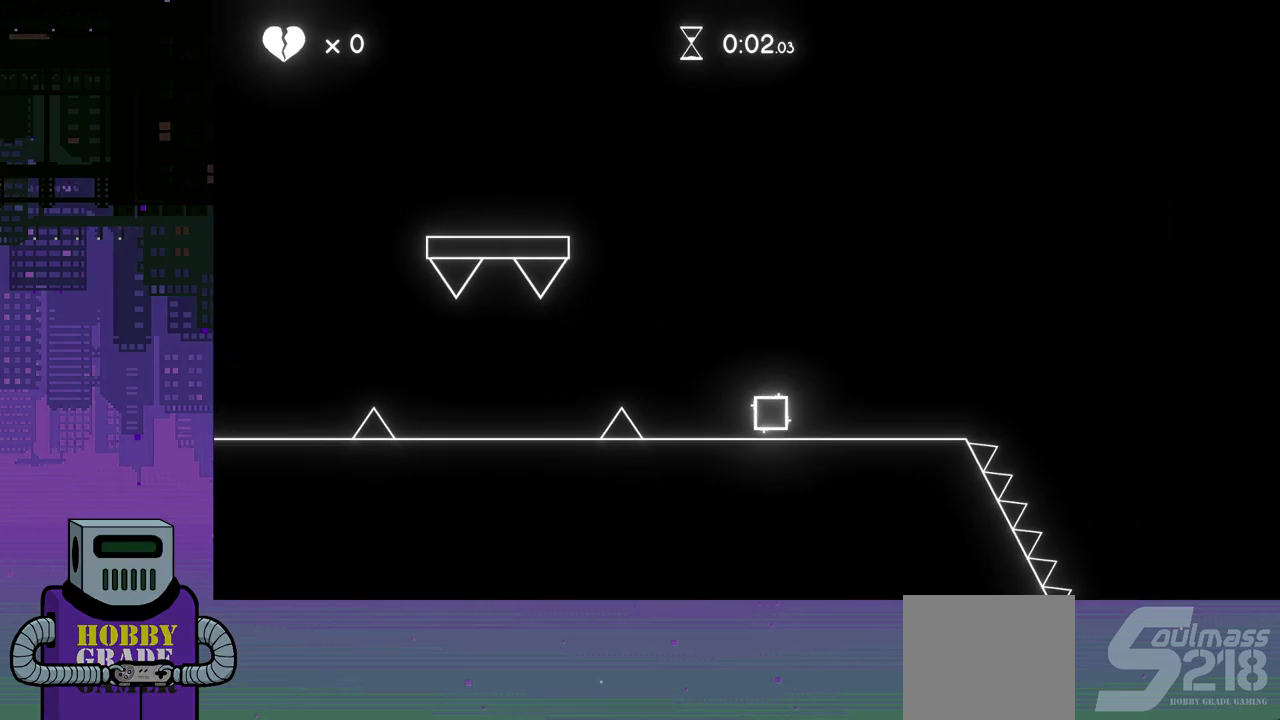
{"buttons": ["DPAD_RIGHT"], "events": [[200, "CROSS", "down"], [300, "CROSS", "up"]]}